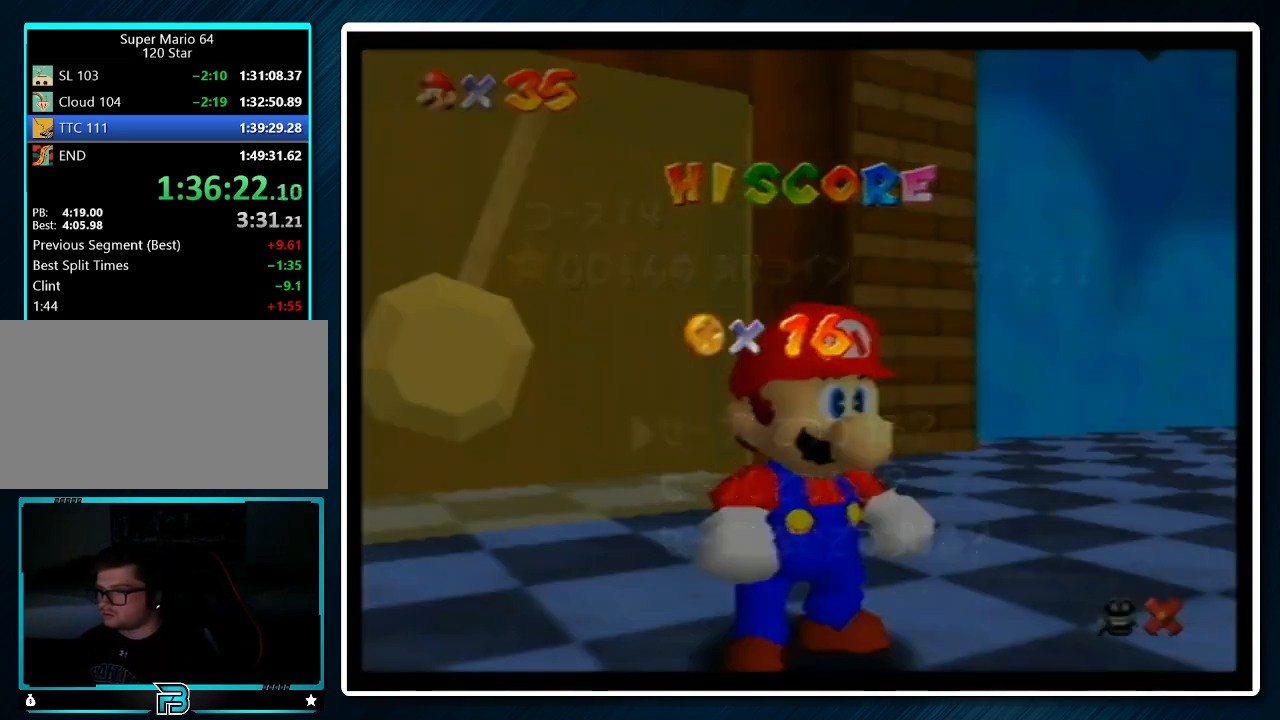
Gameplay with a controller (Nintendo layout); each line is a JSON object with the inputs held at the frame after it. "events" lists button and stick changes between this image and that frame as [ms after this image, input, new state], when the widget could be followed in between. Not read: L1 L3 R3.
{"buttons": [], "left_stick": "up-left", "events": [[67, "left_stick", "down"], [333, "A", "down"], [433, "A", "up"], [433, "left_stick", "up-left"]]}
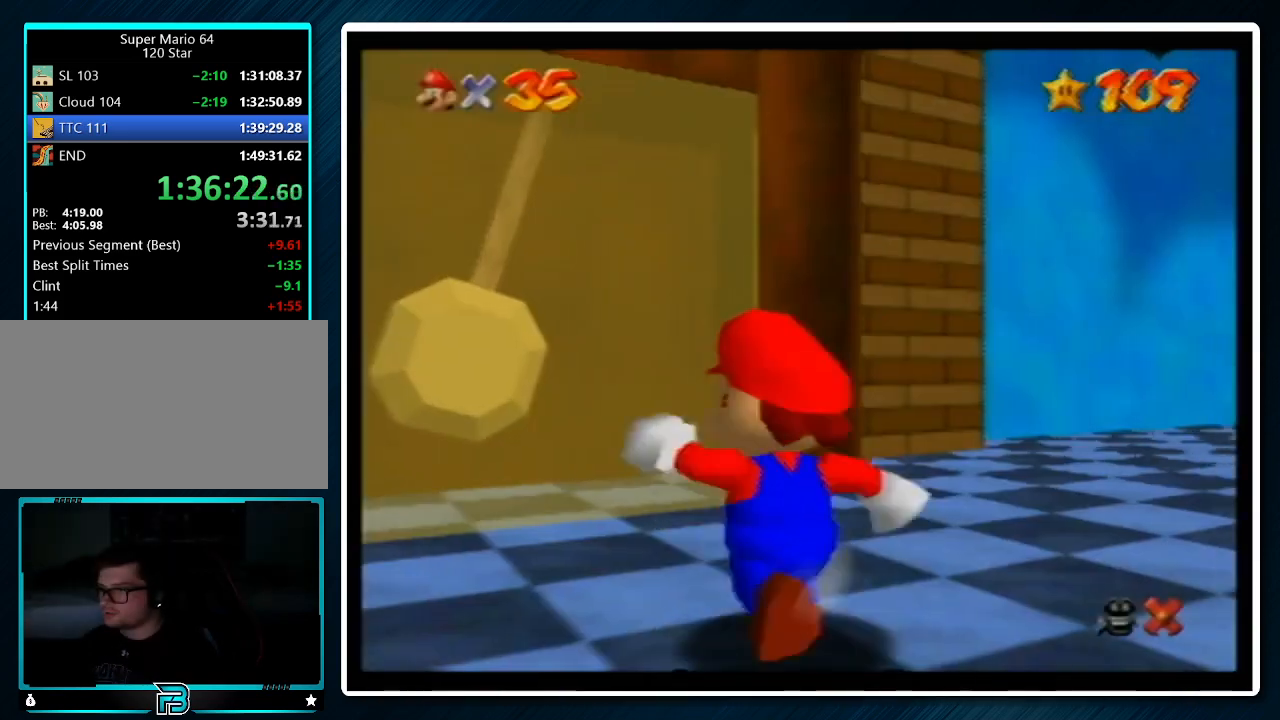
{"buttons": [], "left_stick": "up-left", "events": []}
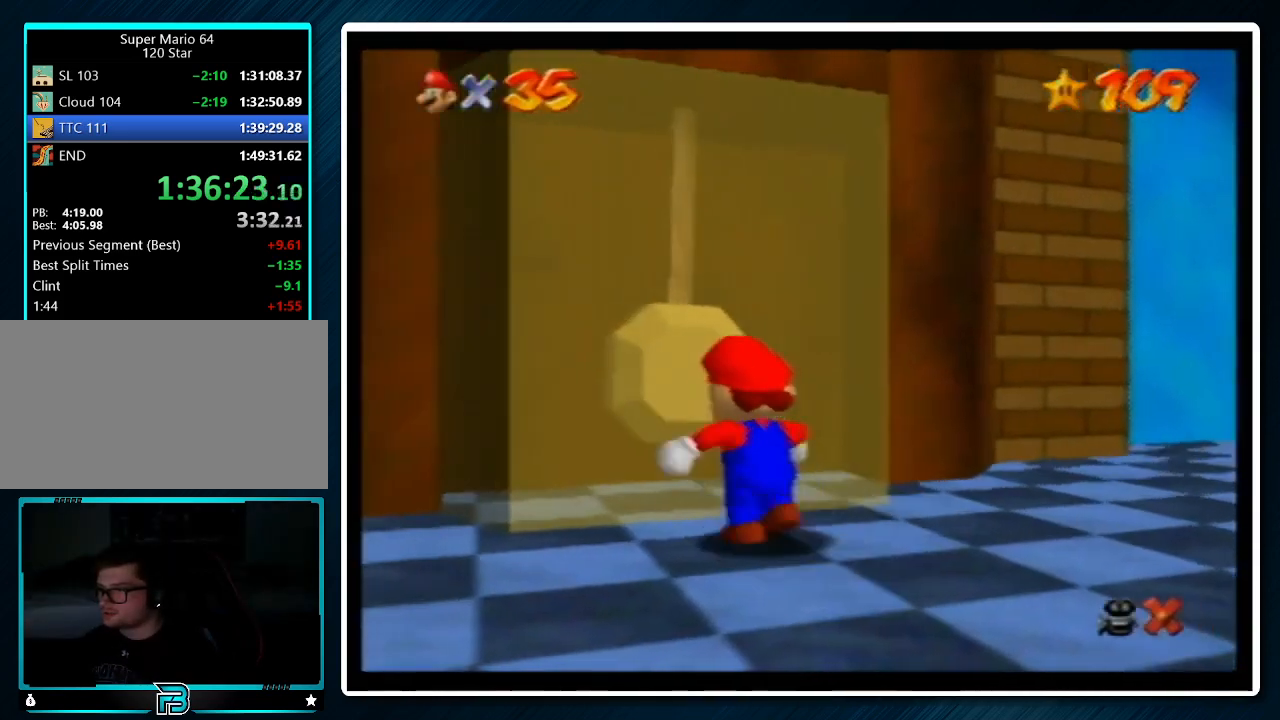
{"buttons": [], "left_stick": "up-left", "events": [[167, "A", "down"], [267, "A", "up"]]}
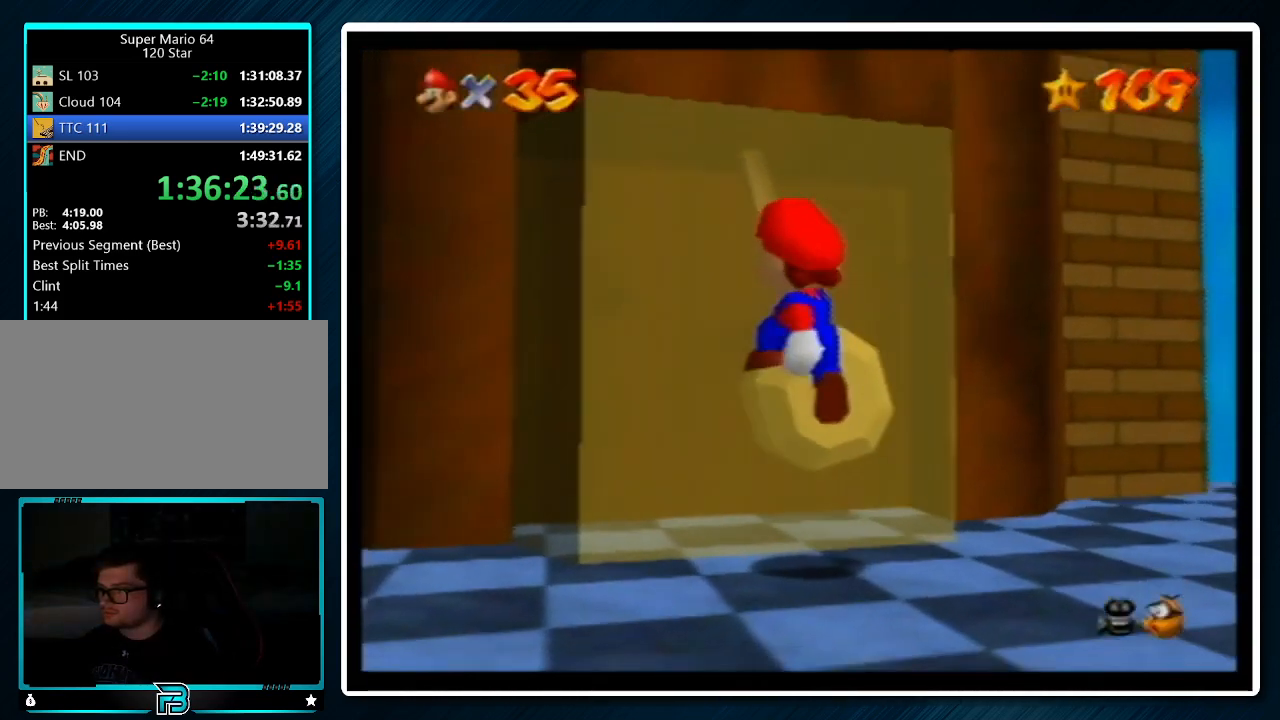
{"buttons": [], "left_stick": "up-left", "events": [[233, "A", "down"], [500, "A", "up"]]}
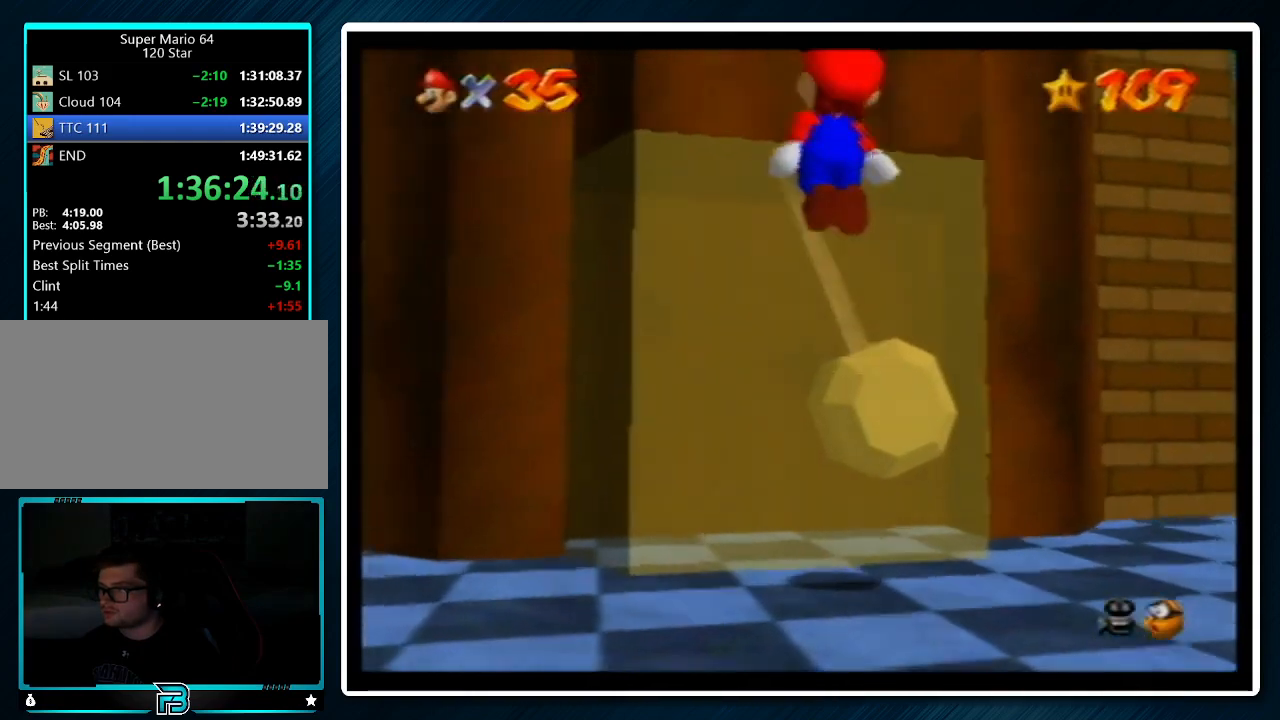
{"buttons": [], "left_stick": "center", "events": [[233, "A", "down"], [333, "A", "up"], [400, "A", "down"], [400, "left_stick", "center"], [467, "A", "up"]]}
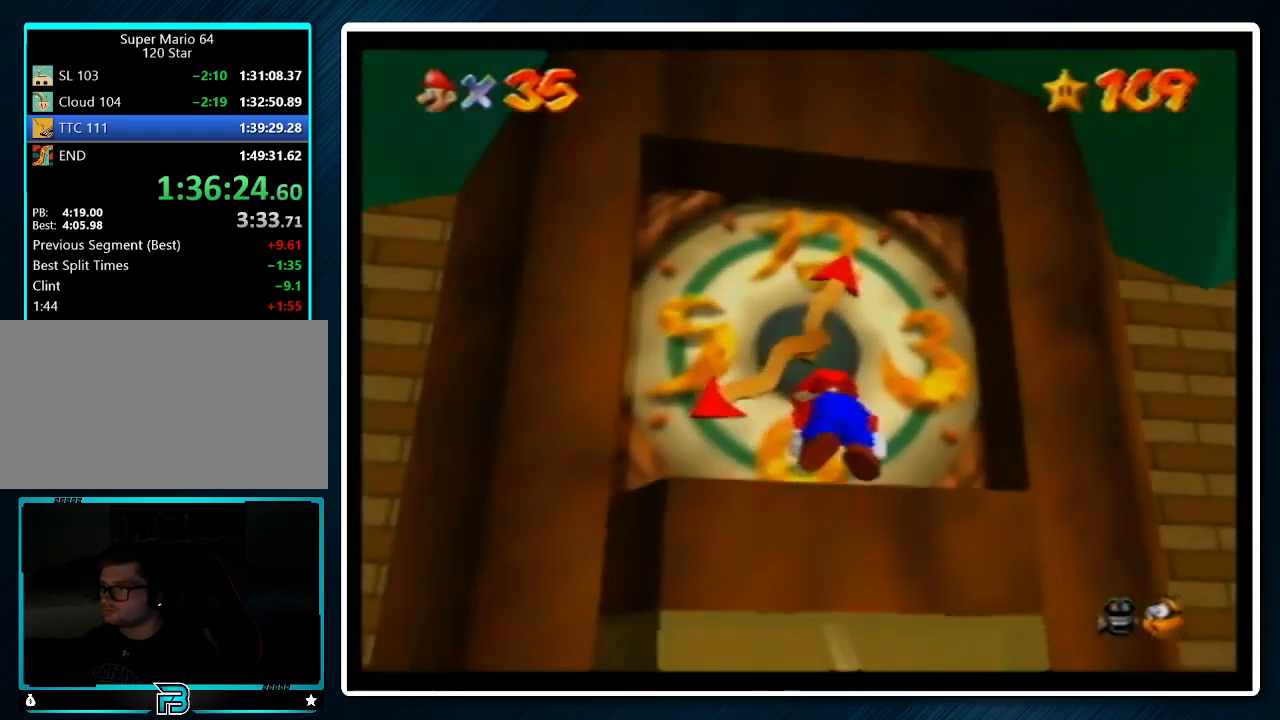
{"buttons": [], "left_stick": "center", "events": []}
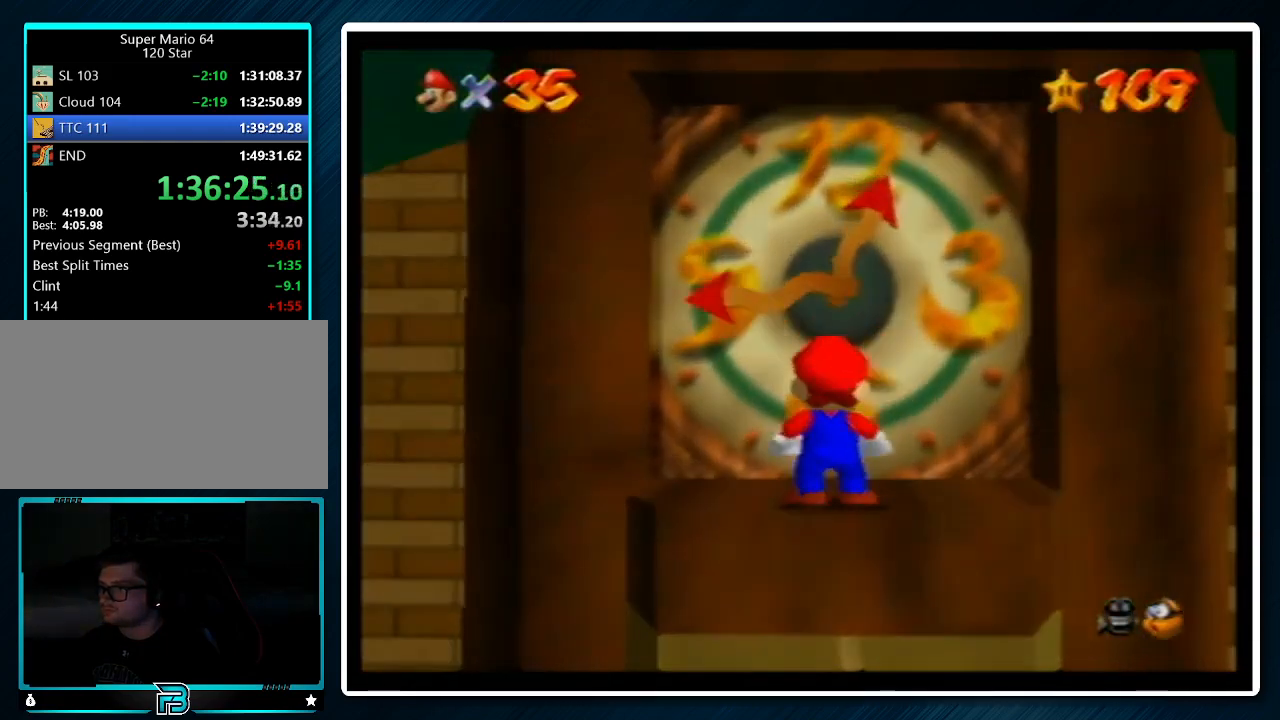
{"buttons": [], "left_stick": "center", "events": [[367, "left_stick", "up"], [433, "left_stick", "center"]]}
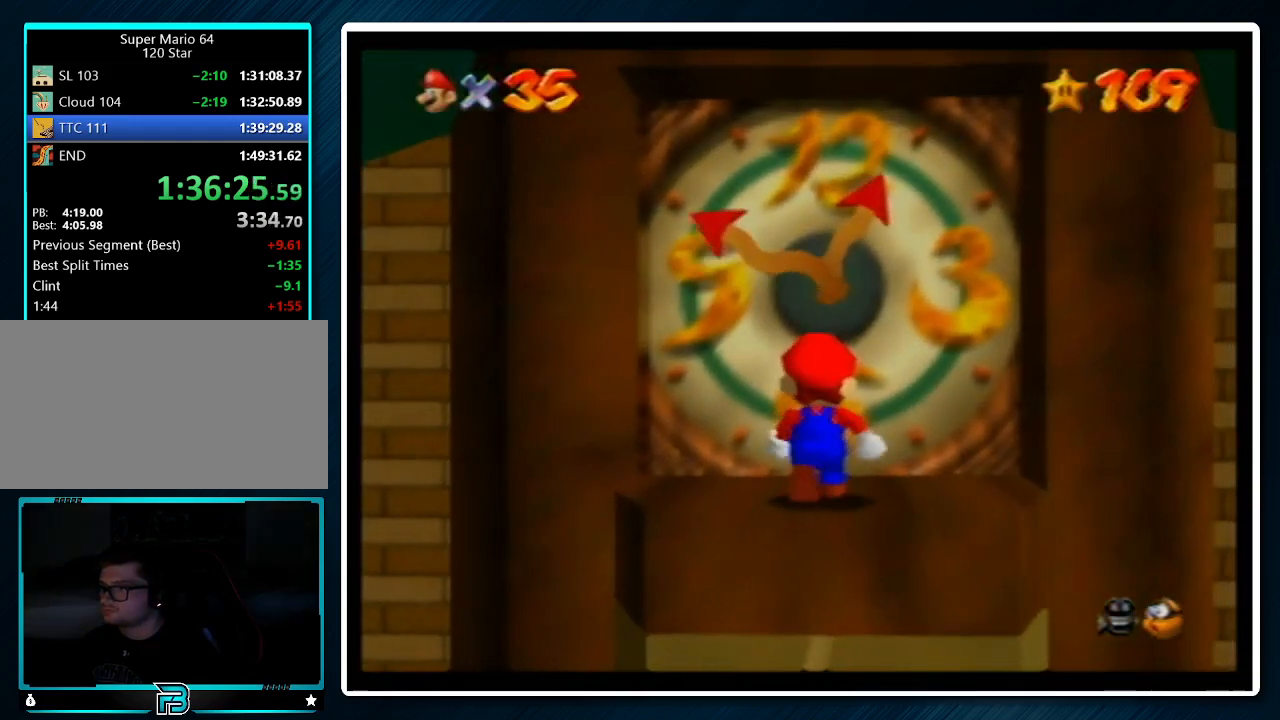
{"buttons": [], "left_stick": "up", "events": [[500, "left_stick", "up"]]}
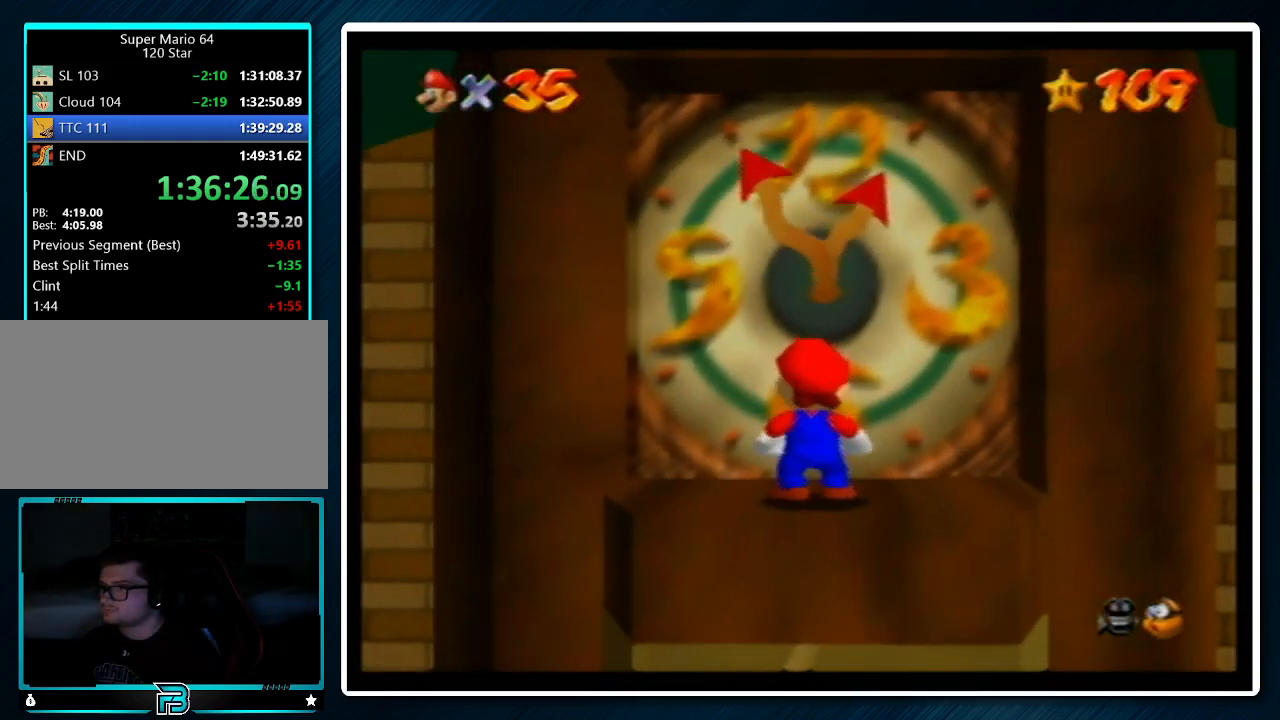
{"buttons": [], "left_stick": "up", "events": []}
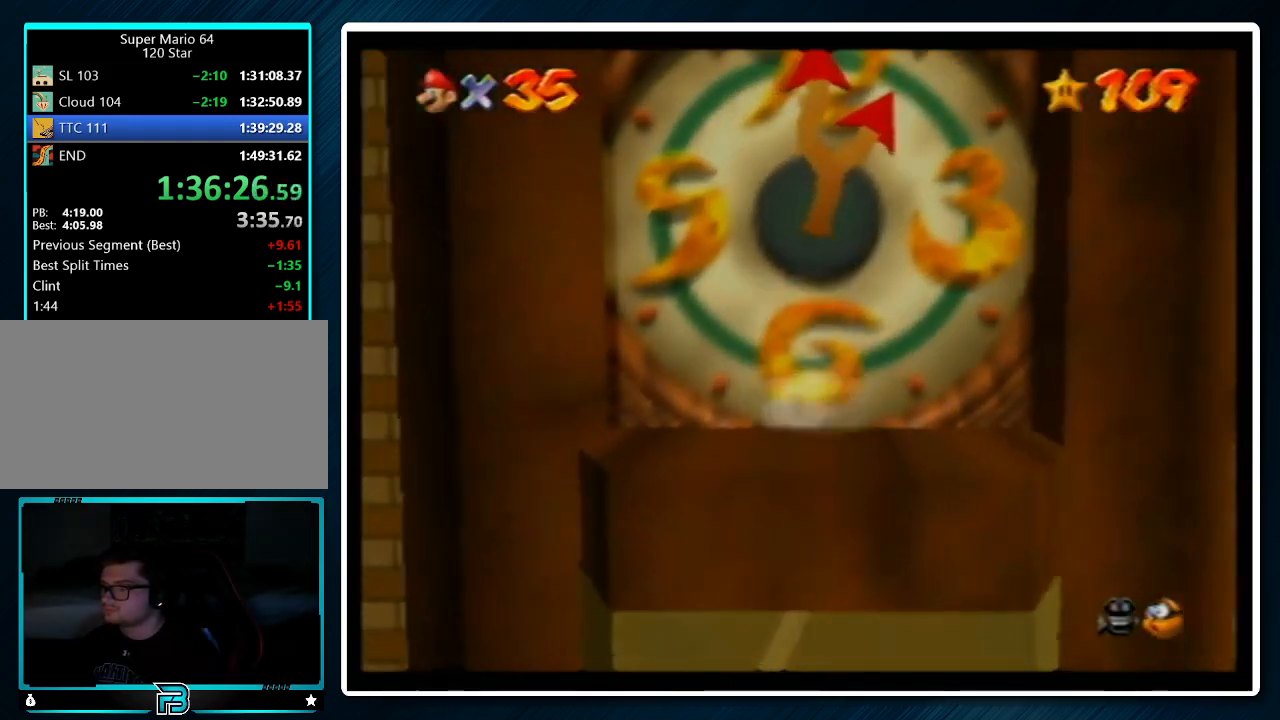
{"buttons": ["A", "B"], "left_stick": "center", "events": [[267, "left_stick", "center"], [467, "A", "down"], [500, "B", "down"]]}
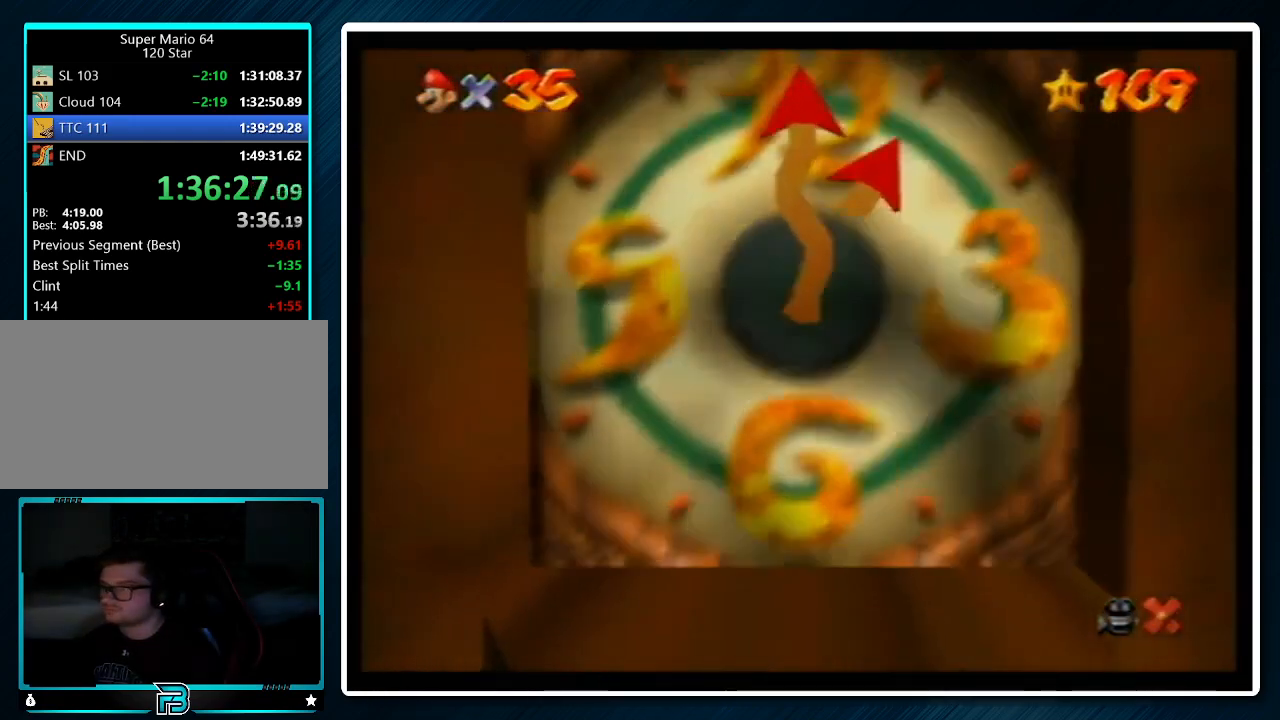
{"buttons": ["A"], "left_stick": "center", "events": [[67, "A", "up"], [100, "B", "up"], [133, "A", "down"], [200, "B", "down"], [233, "A", "up"], [300, "A", "down"], [300, "B", "up"], [367, "B", "down"], [400, "A", "up"], [467, "A", "down"], [467, "B", "up"]]}
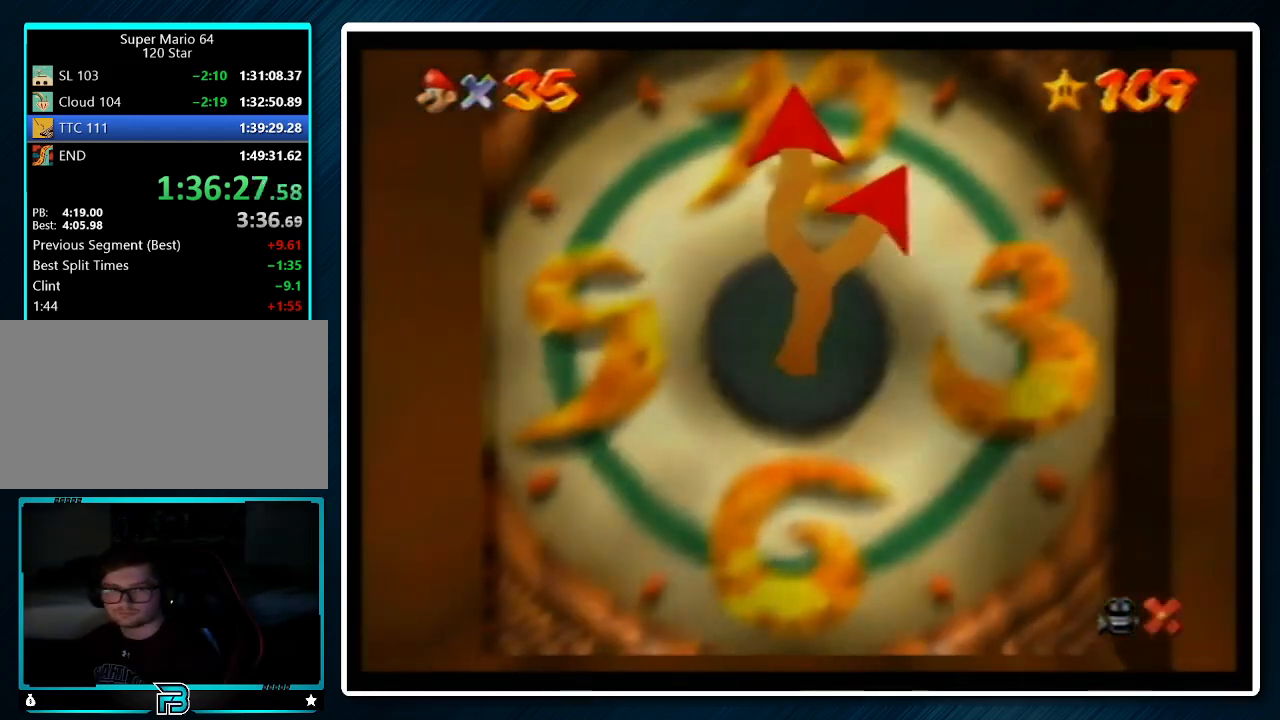
{"buttons": ["B"], "left_stick": "center", "events": [[33, "A", "up"], [33, "B", "down"], [100, "B", "up"], [133, "A", "down"], [167, "B", "down"], [200, "A", "up"], [267, "A", "down"], [267, "B", "up"], [333, "A", "up"], [333, "B", "down"], [433, "A", "down"], [433, "B", "up"], [500, "A", "up"], [500, "B", "down"]]}
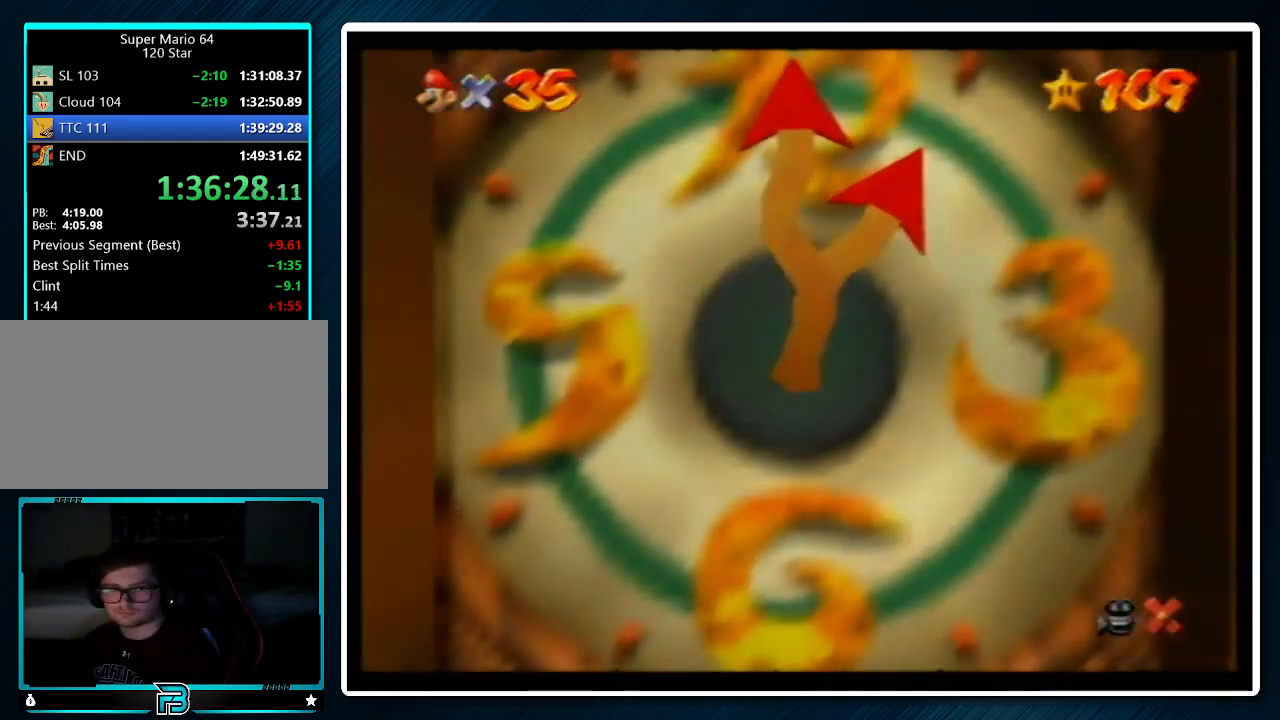
{"buttons": [], "left_stick": "center", "events": [[100, "A", "down"], [100, "B", "up"], [167, "A", "up"], [167, "B", "down"], [267, "A", "down"], [267, "B", "up"], [300, "A", "up"], [333, "B", "down"], [400, "A", "down"], [433, "B", "up"], [500, "A", "up"]]}
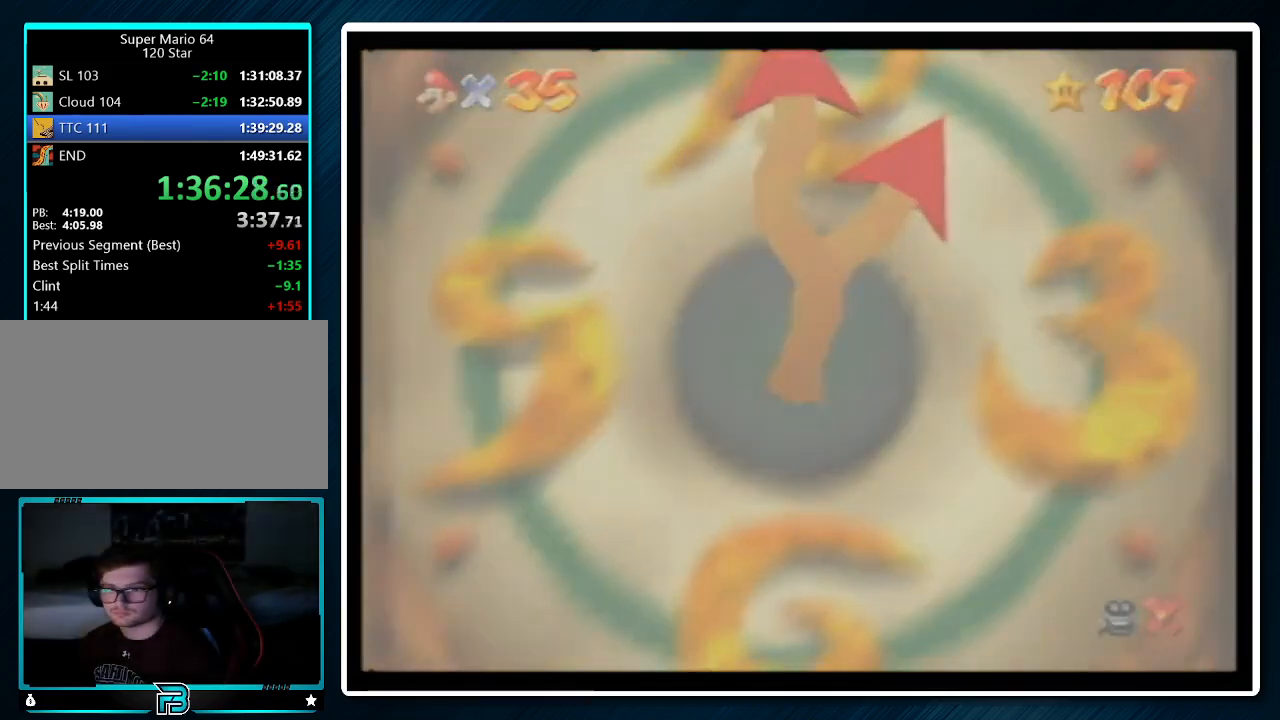
{"buttons": [], "left_stick": "center", "events": [[33, "B", "down"], [67, "A", "down"], [100, "B", "up"], [133, "A", "up"], [200, "A", "down"], [200, "B", "down"], [267, "B", "up"], [300, "A", "up"], [367, "A", "down"], [367, "B", "down"], [433, "A", "up"], [433, "B", "up"]]}
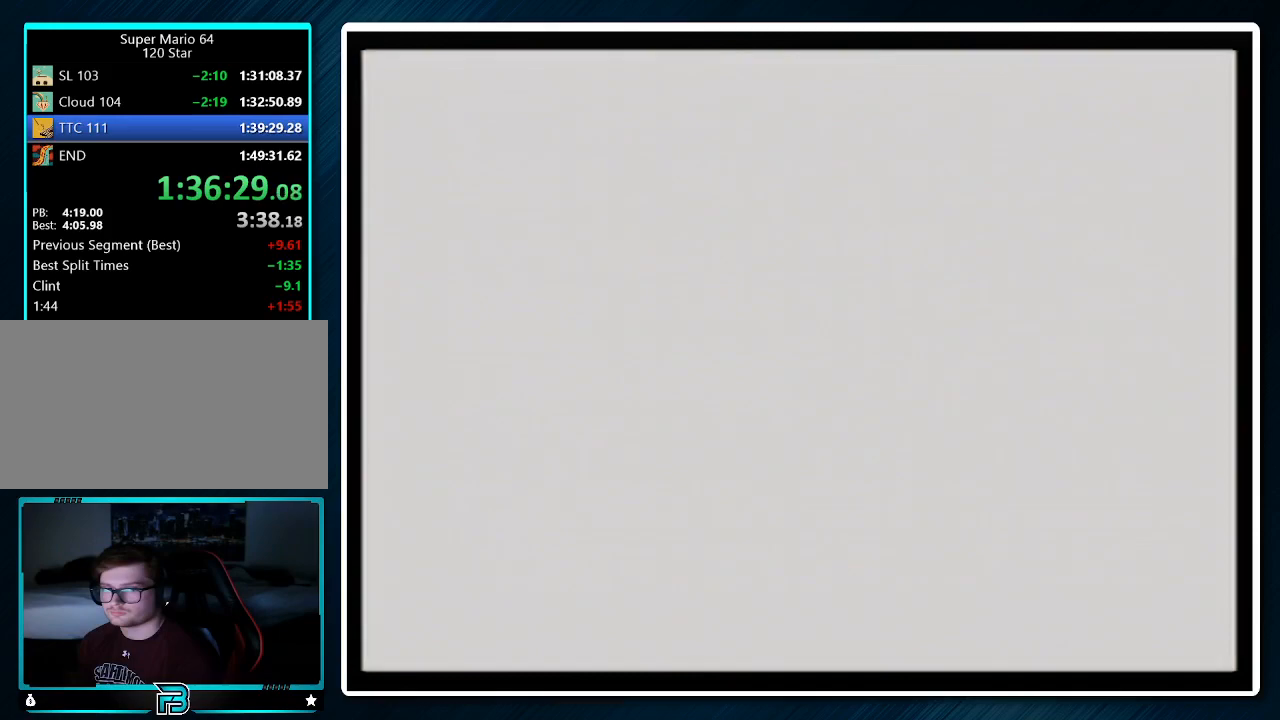
{"buttons": ["A"], "left_stick": "center", "events": [[167, "A", "down"], [233, "B", "down"], [267, "A", "up"], [300, "B", "up"], [367, "A", "down"], [400, "A", "up"], [400, "B", "down"], [467, "A", "down"], [467, "B", "up"]]}
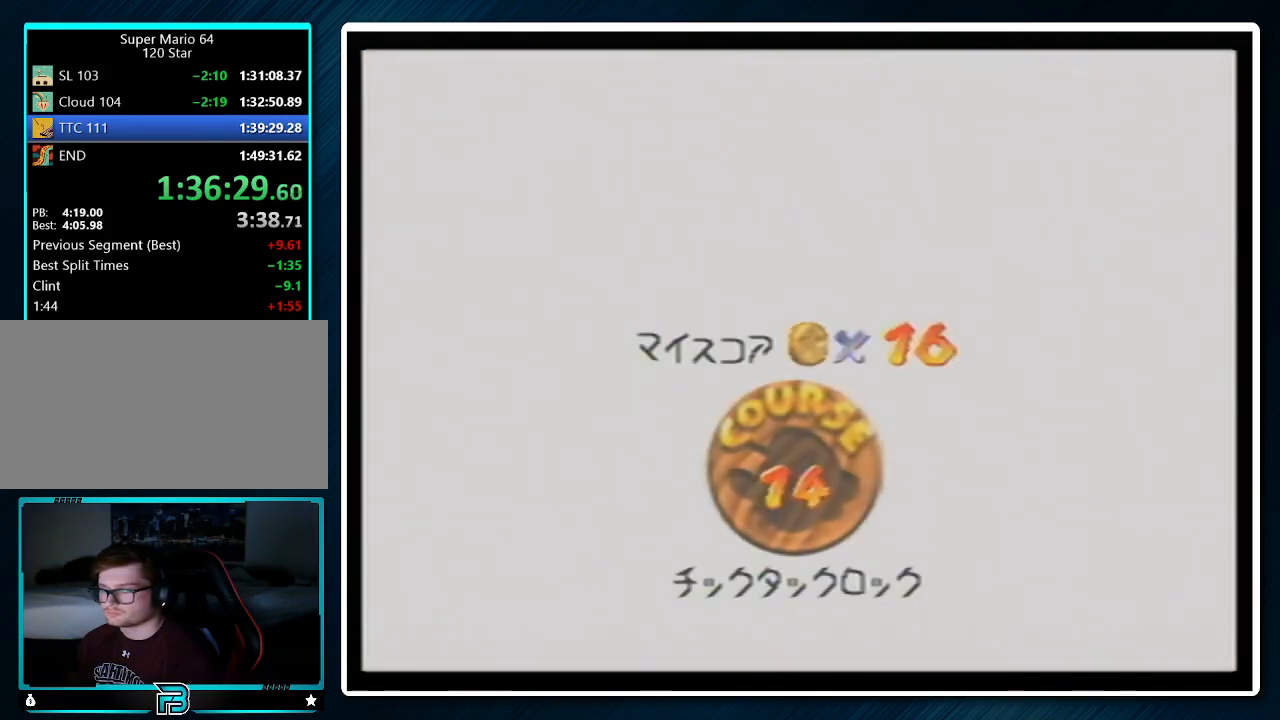
{"buttons": ["A"], "left_stick": "center", "events": [[33, "A", "up"], [33, "B", "down"], [100, "B", "up"], [300, "A", "down"], [367, "A", "up"], [367, "B", "down"], [500, "A", "down"], [500, "B", "up"]]}
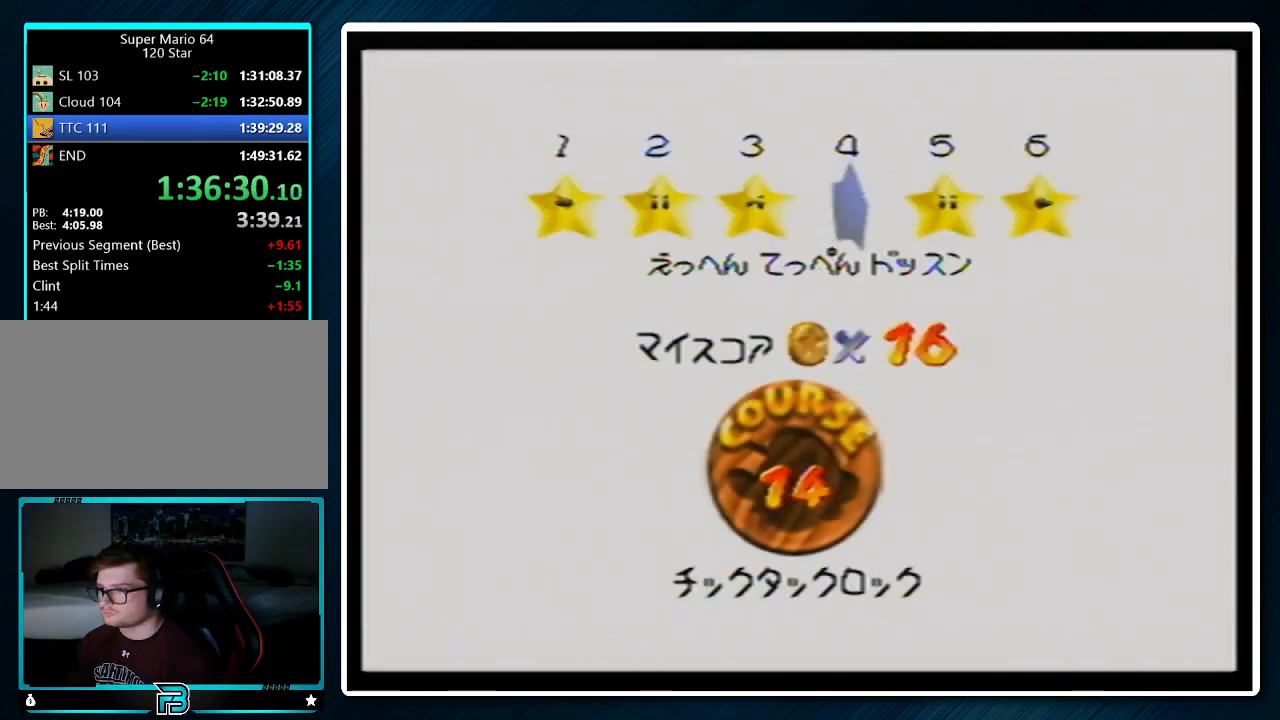
{"buttons": [], "left_stick": "center", "events": [[67, "A", "up"], [67, "B", "down"], [100, "A", "down"], [100, "B", "up"], [200, "A", "up"], [200, "B", "down"], [267, "A", "down"], [267, "B", "up"], [333, "A", "up"], [400, "B", "down"], [433, "A", "down"], [433, "B", "up"], [500, "A", "up"]]}
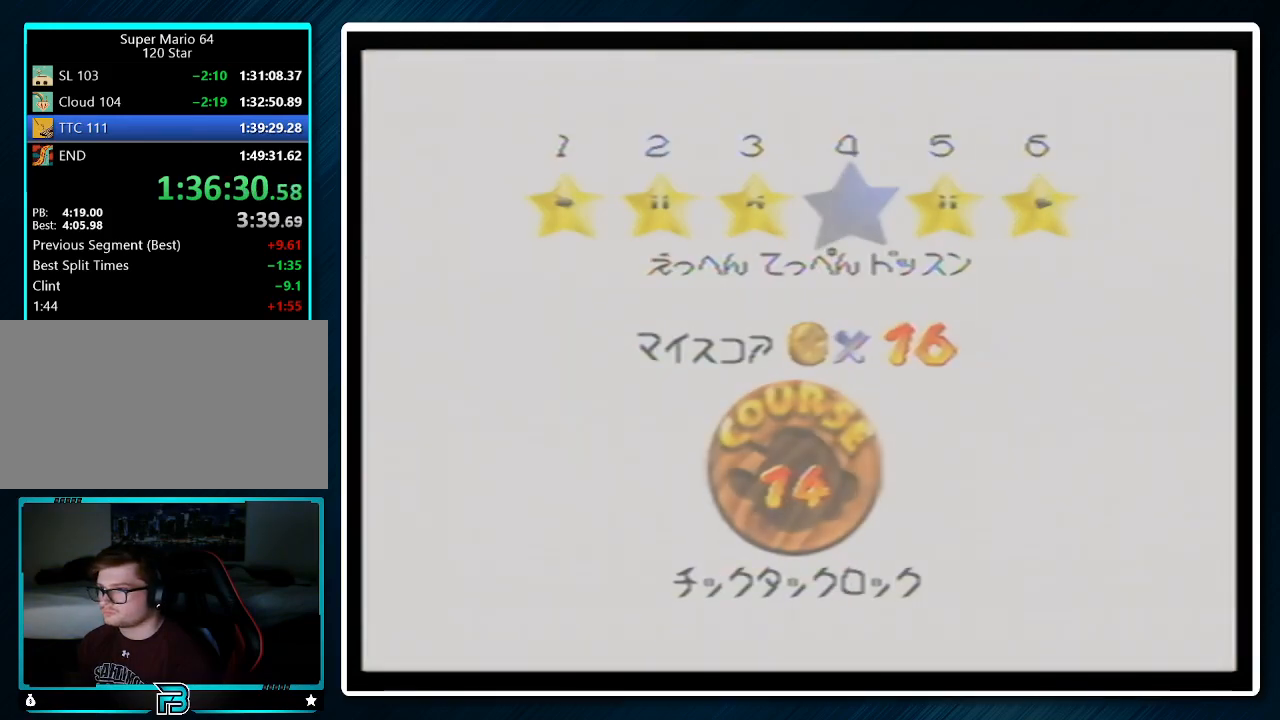
{"buttons": ["A"], "left_stick": "center", "events": [[67, "A", "down"], [67, "B", "down"], [133, "A", "up"], [200, "A", "down"], [267, "B", "up"]]}
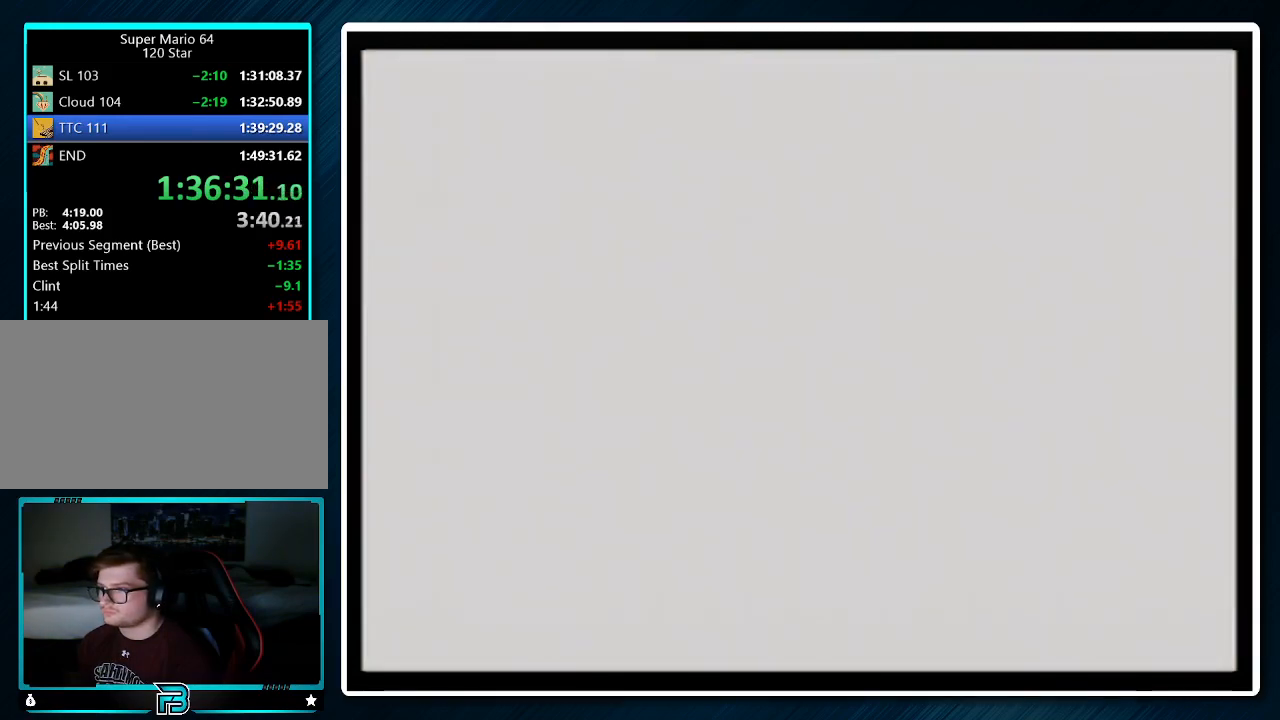
{"buttons": ["C_DOWN"], "left_stick": "center", "events": [[200, "A", "up"], [367, "C_LEFT", "down"], [400, "C_DOWN", "down"], [500, "C_LEFT", "up"]]}
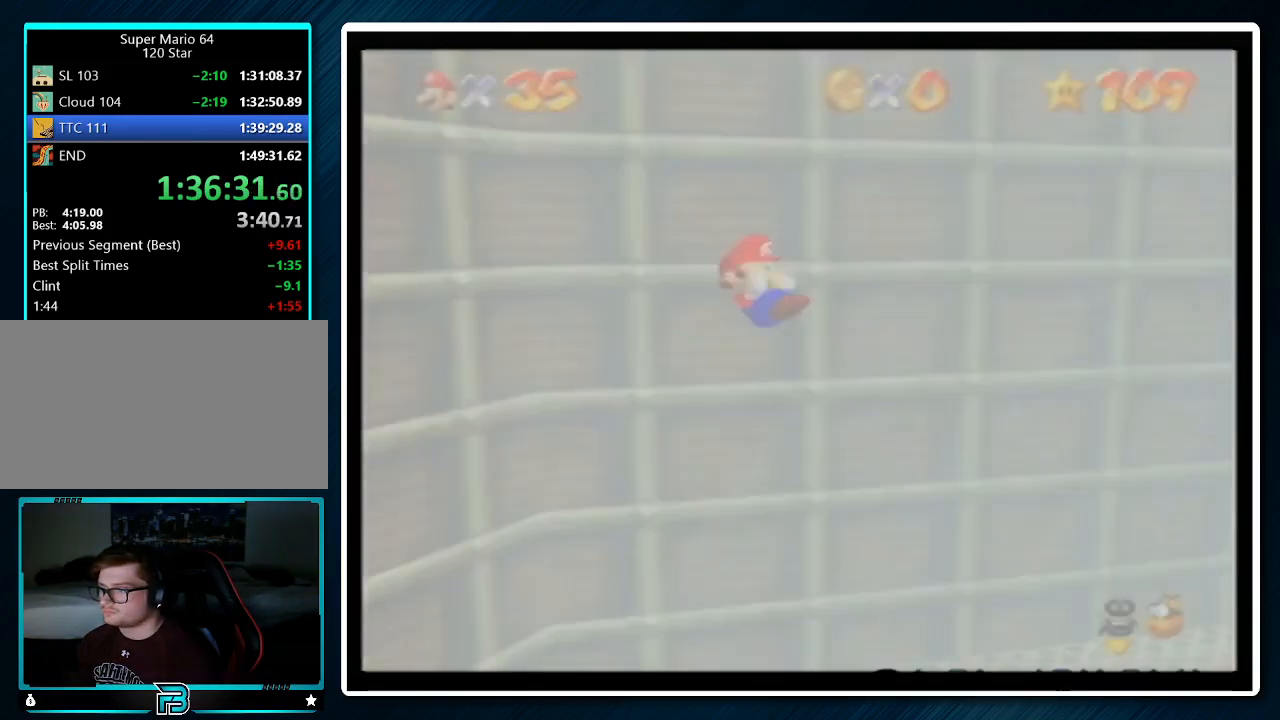
{"buttons": ["A"], "left_stick": "right", "events": [[33, "C_DOWN", "up"], [233, "left_stick", "right"], [267, "A", "down"], [300, "B", "down"], [400, "B", "up"]]}
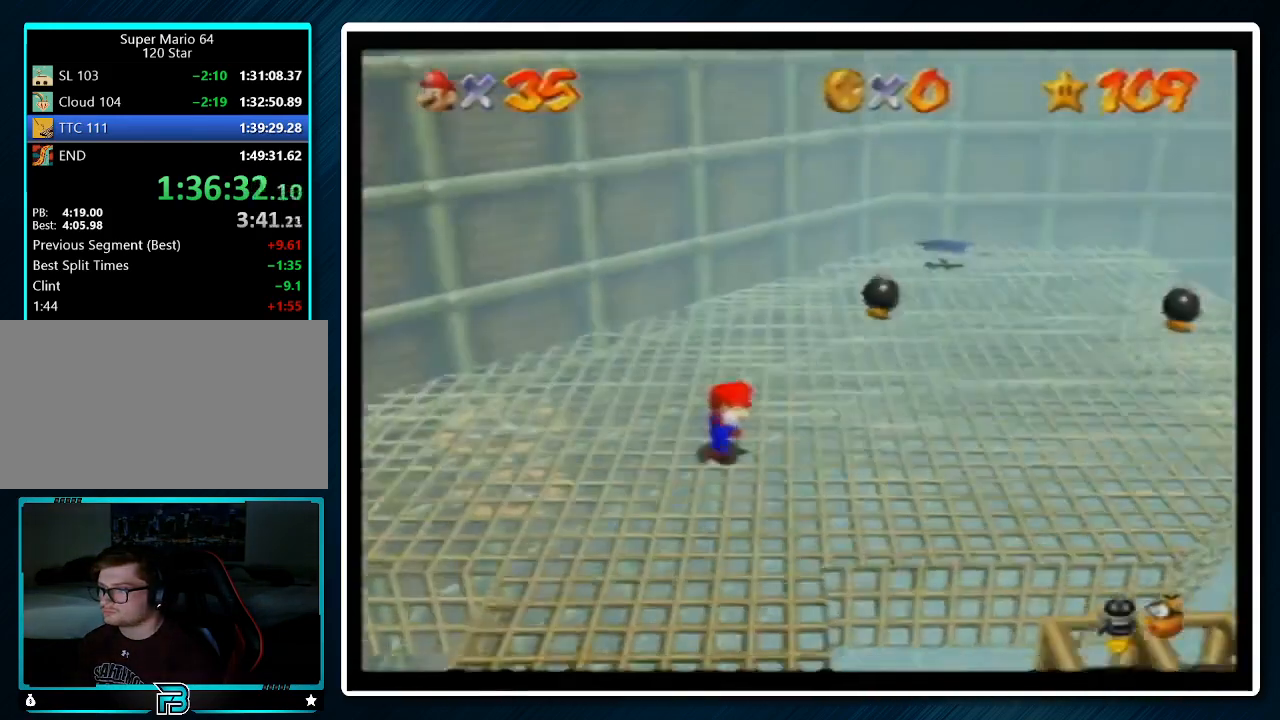
{"buttons": ["A"], "left_stick": "right", "events": []}
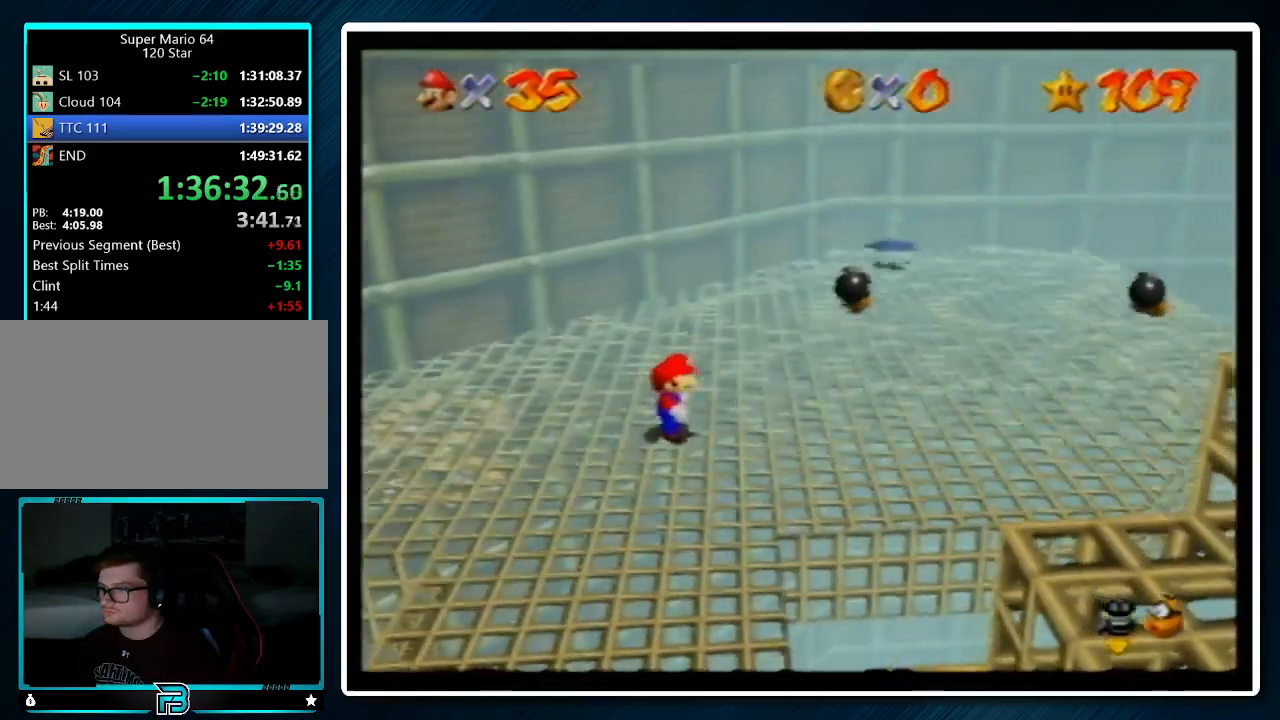
{"buttons": [], "left_stick": "up-right", "events": [[33, "B", "down"], [200, "A", "up"], [200, "B", "up"], [500, "left_stick", "up-right"]]}
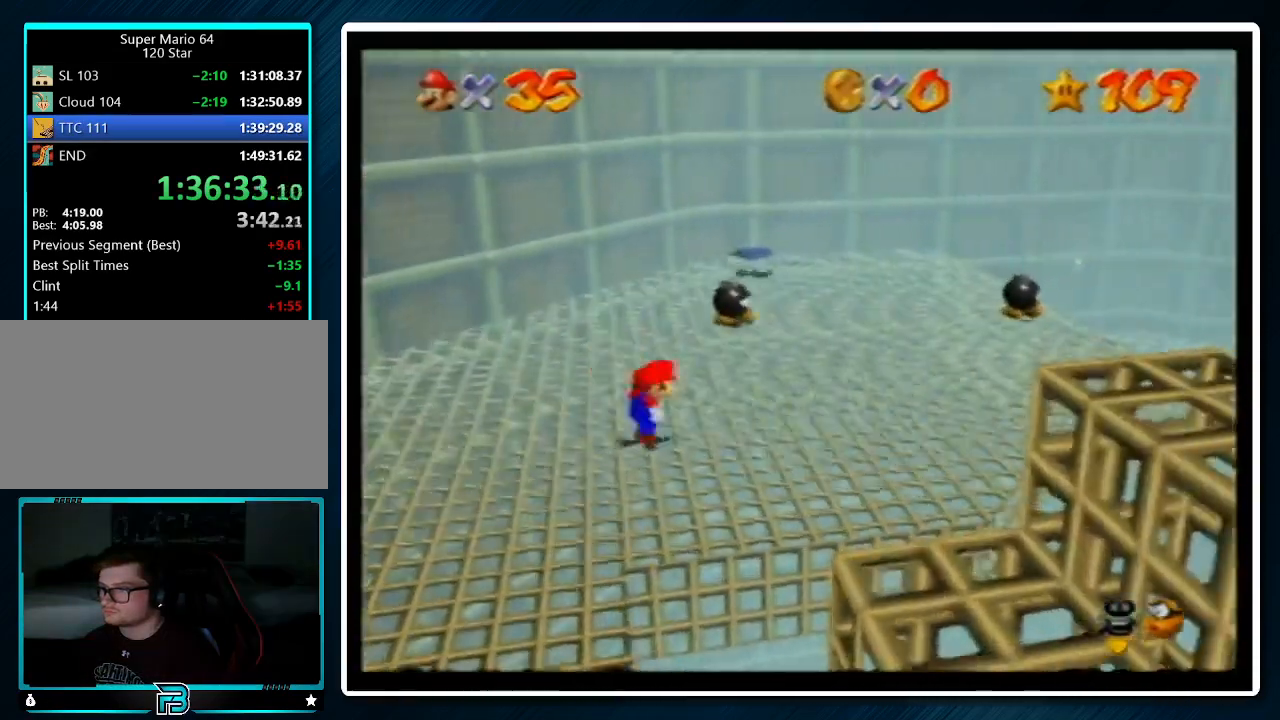
{"buttons": ["Z"], "left_stick": "up-right", "events": [[133, "Z", "down"], [167, "A", "down"], [300, "A", "up"]]}
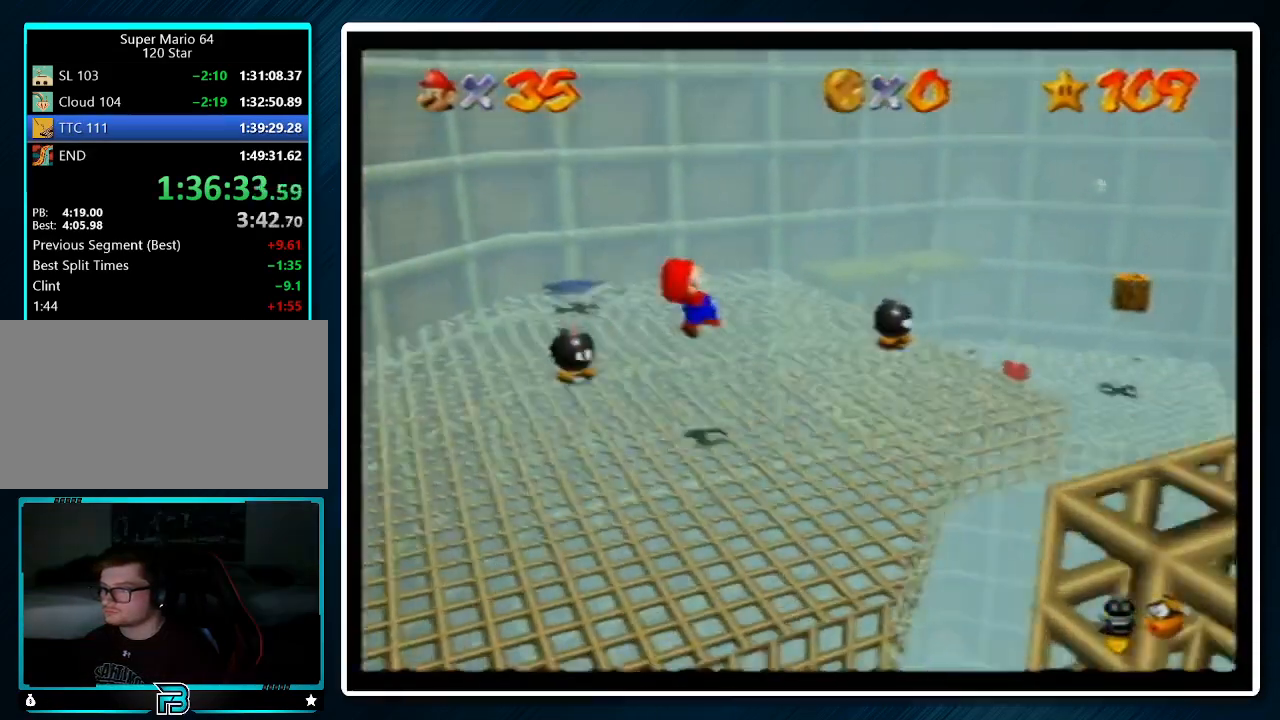
{"buttons": ["Z"], "left_stick": "up-right", "events": []}
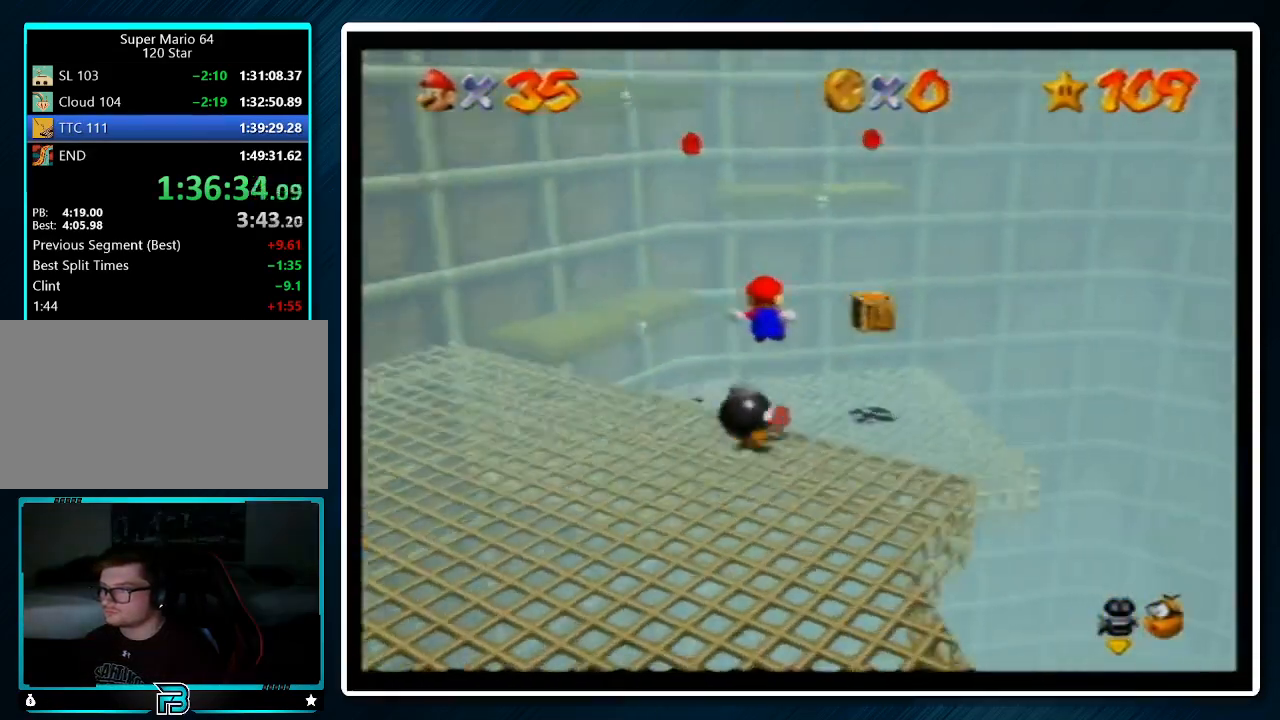
{"buttons": [], "left_stick": "up-right", "events": [[67, "left_stick", "up"], [467, "Z", "up"], [500, "left_stick", "up-right"]]}
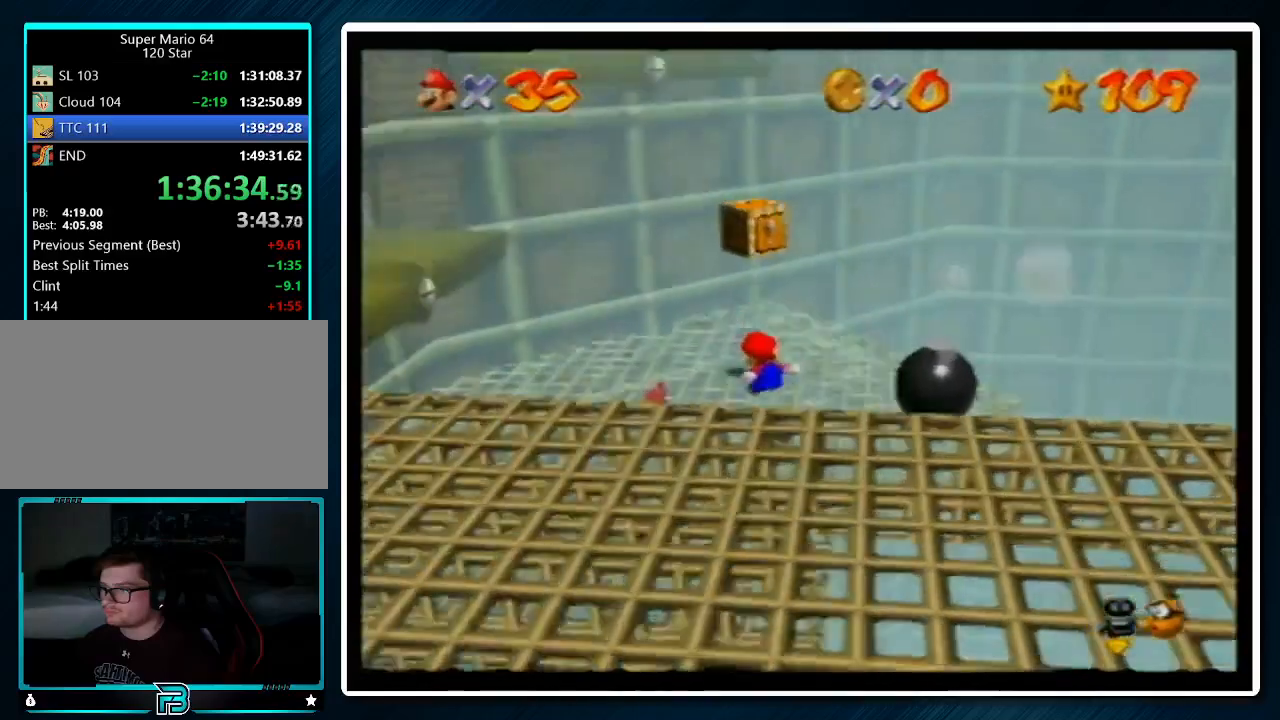
{"buttons": [], "left_stick": "down-right", "events": [[100, "left_stick", "center"], [233, "A", "down"], [367, "A", "up"], [400, "left_stick", "down-right"]]}
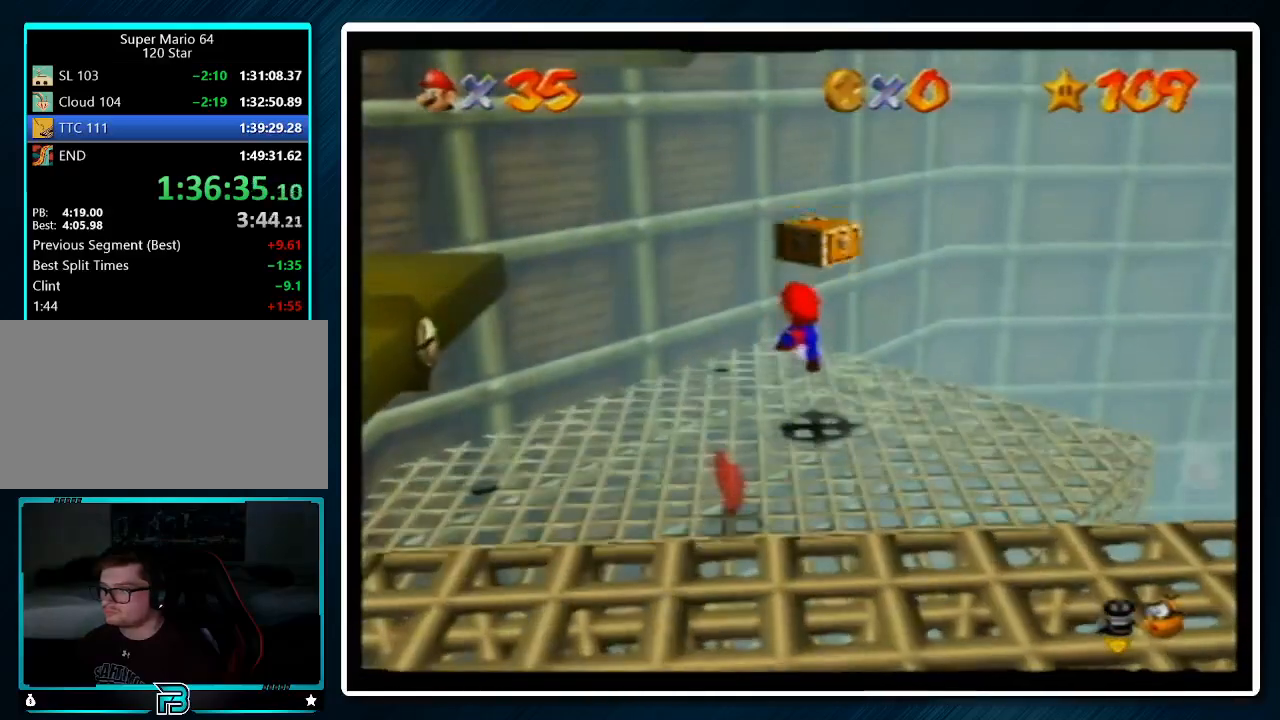
{"buttons": ["A"], "left_stick": "center", "events": [[100, "left_stick", "center"], [267, "A", "down"]]}
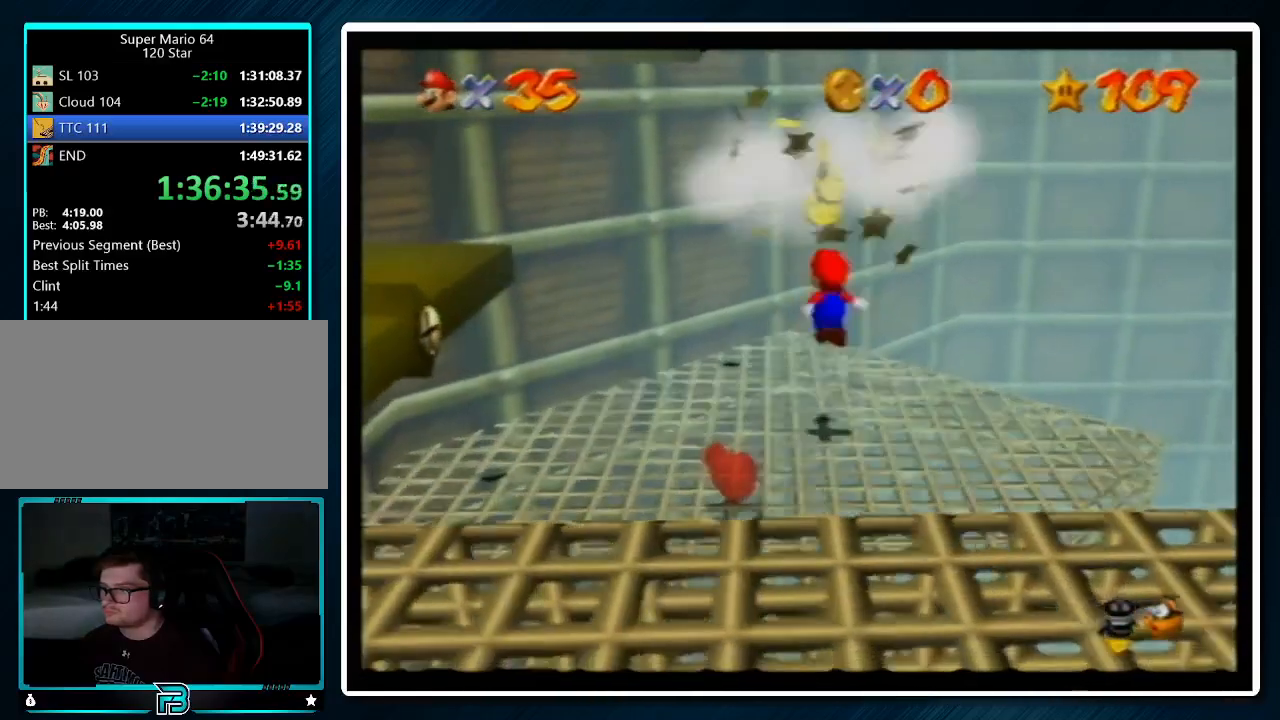
{"buttons": ["C_DOWN", "C_RIGHT"], "left_stick": "up", "events": [[167, "left_stick", "up"], [200, "B", "down"], [300, "A", "up"], [300, "B", "up"], [400, "C_DOWN", "down"], [433, "C_RIGHT", "down"]]}